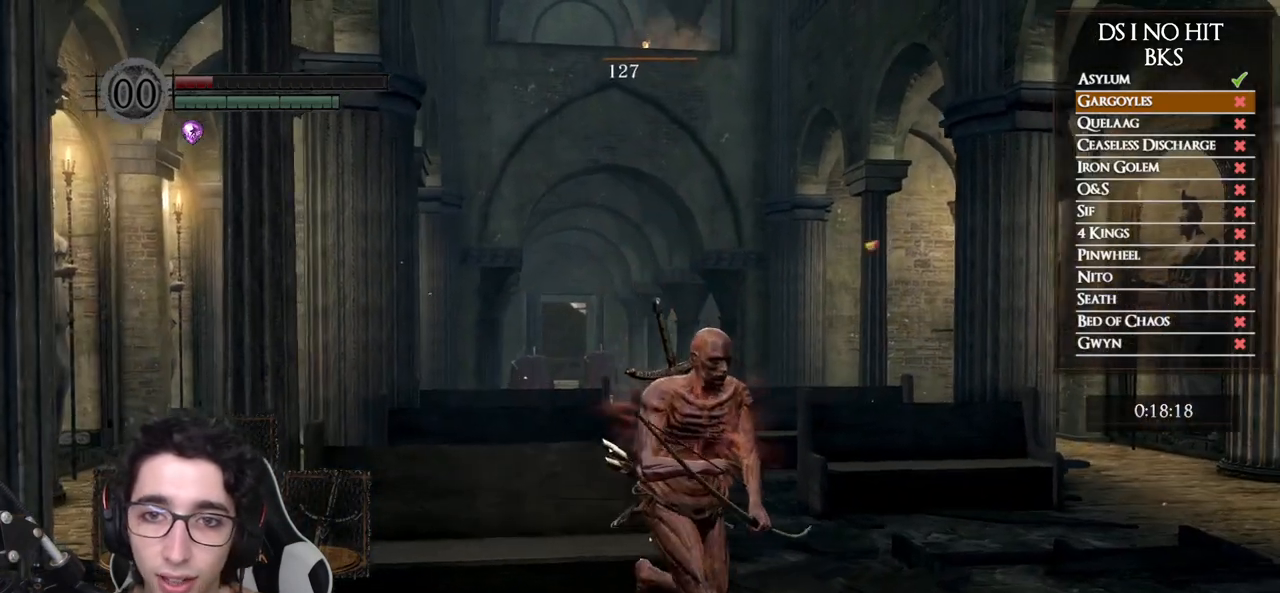
Gameplay with a controller (Xbox layout); each line is a JSON object with the inputs held at the frame after it. "events" lists button and stick changes between this image and that frame as [ms after this image, input, new state], when the widget could be followed in between.
{"buttons": [], "left_stick": "down-right", "right_stick": "right", "events": [[33, "right_stick", "down"], [183, "right_stick", "center"], [417, "right_stick", "right"]]}
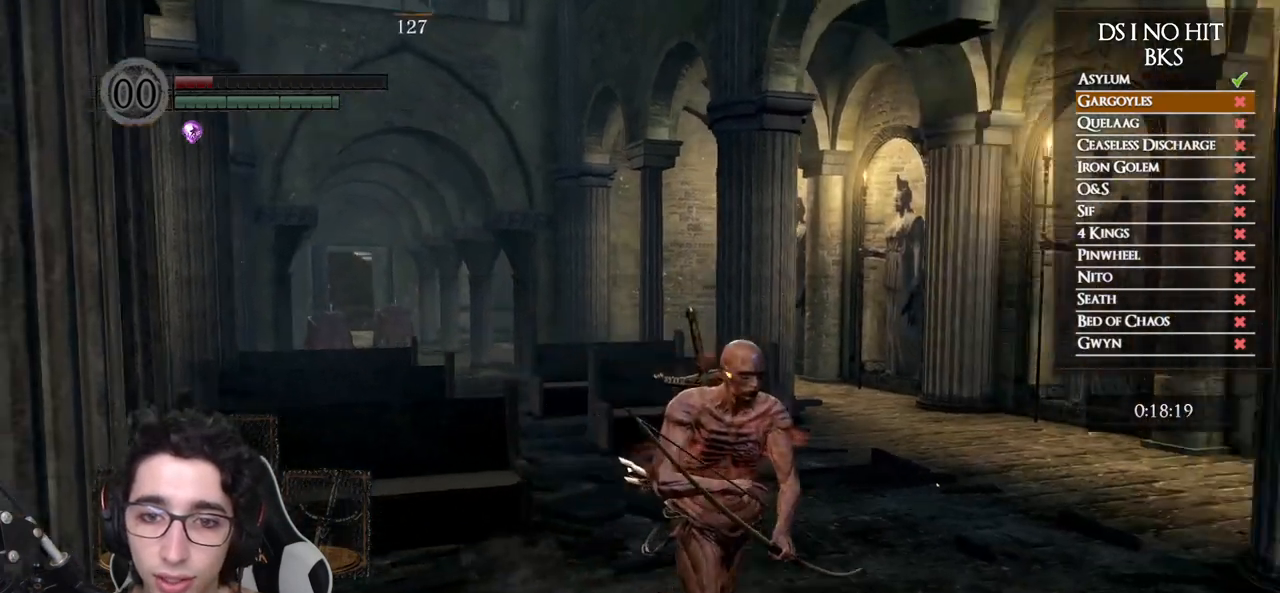
{"buttons": ["B"], "left_stick": "up-right", "right_stick": "center", "events": [[117, "left_stick", "right"], [350, "left_stick", "up-right"], [367, "right_stick", "center"], [450, "B", "down"]]}
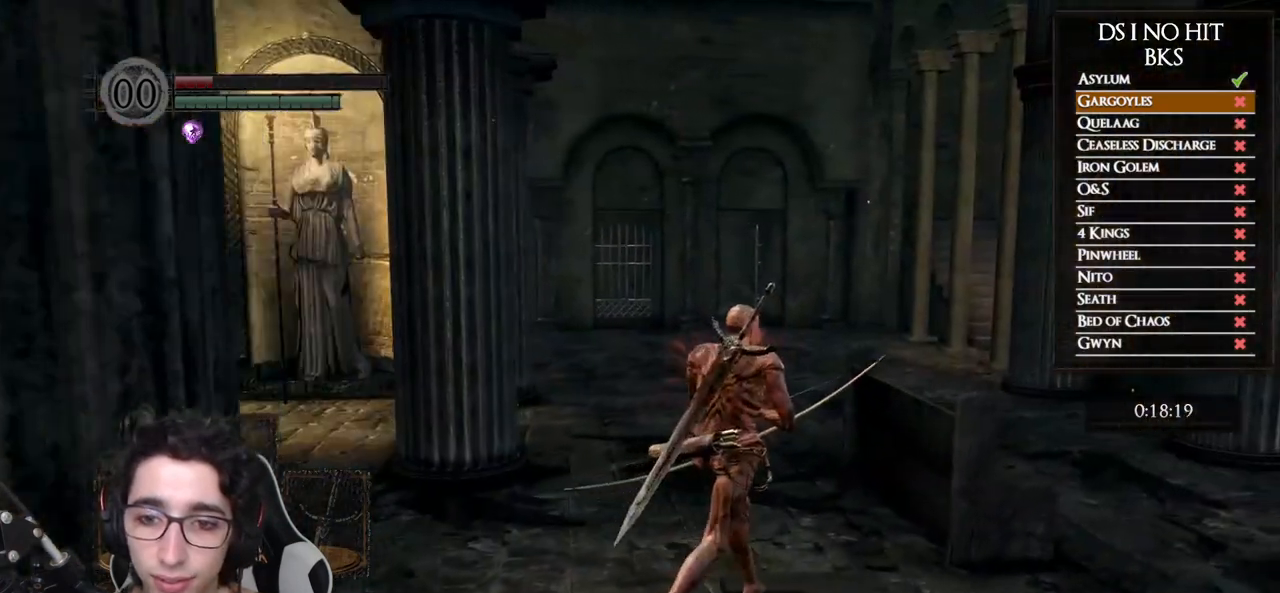
{"buttons": ["B"], "left_stick": "up", "right_stick": "center", "events": [[250, "left_stick", "up"]]}
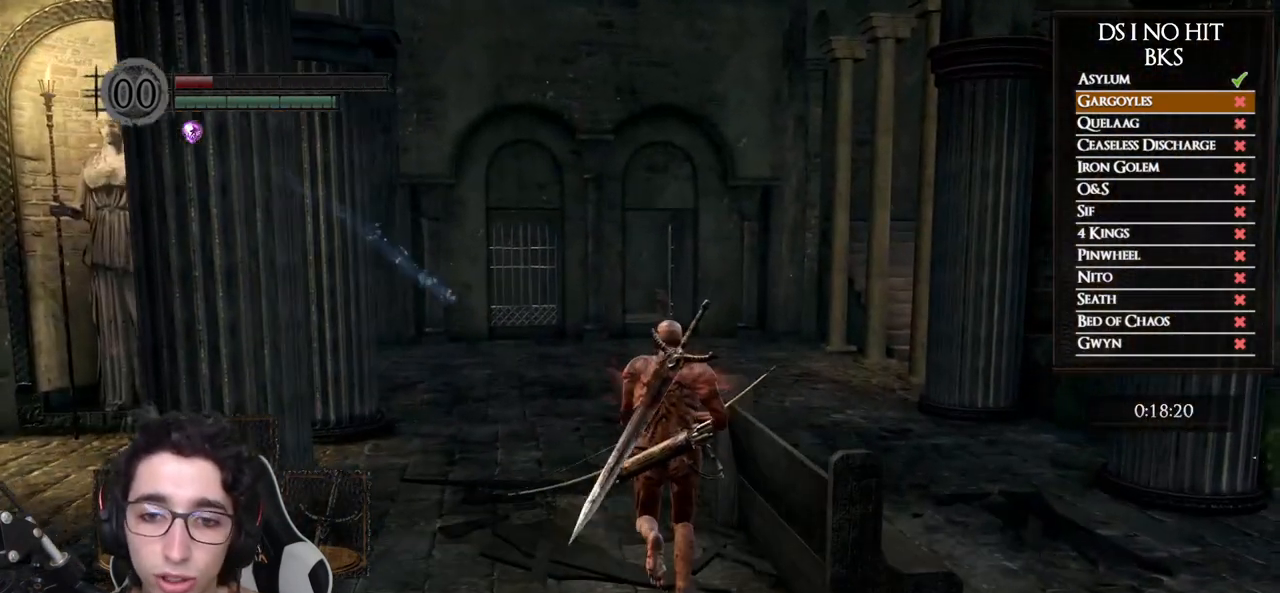
{"buttons": ["B"], "left_stick": "up", "right_stick": "center", "events": [[233, "DPAD_DOWN", "down"], [367, "DPAD_DOWN", "up"]]}
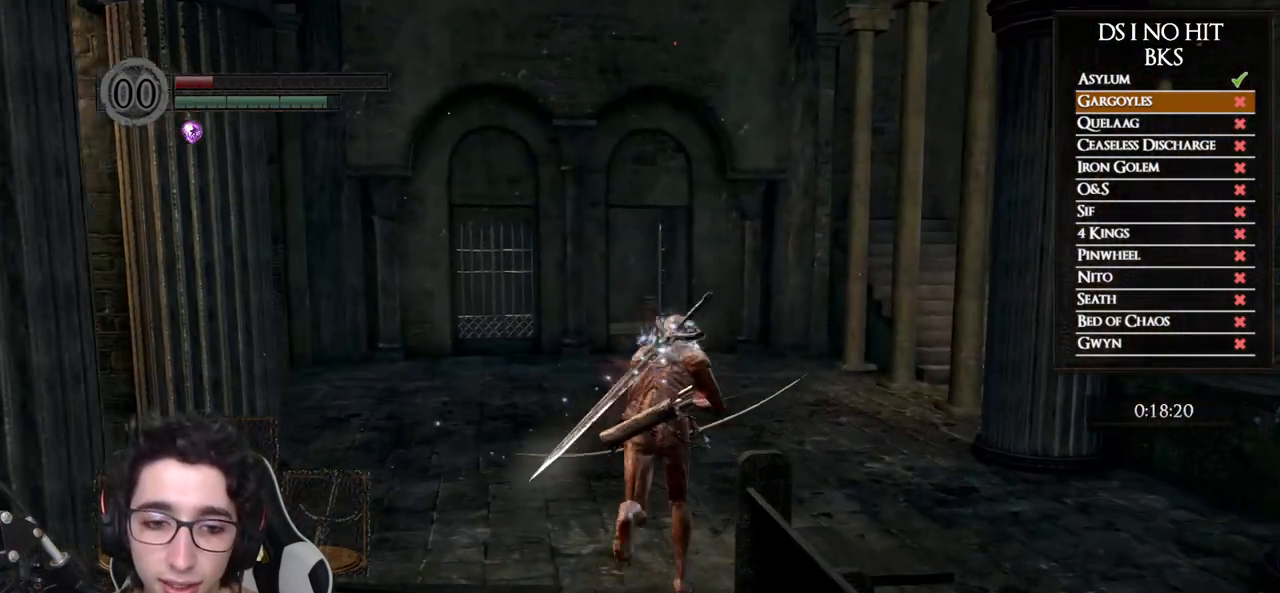
{"buttons": ["B"], "left_stick": "up", "right_stick": "center", "events": [[133, "DPAD_DOWN", "down"], [283, "DPAD_DOWN", "up"]]}
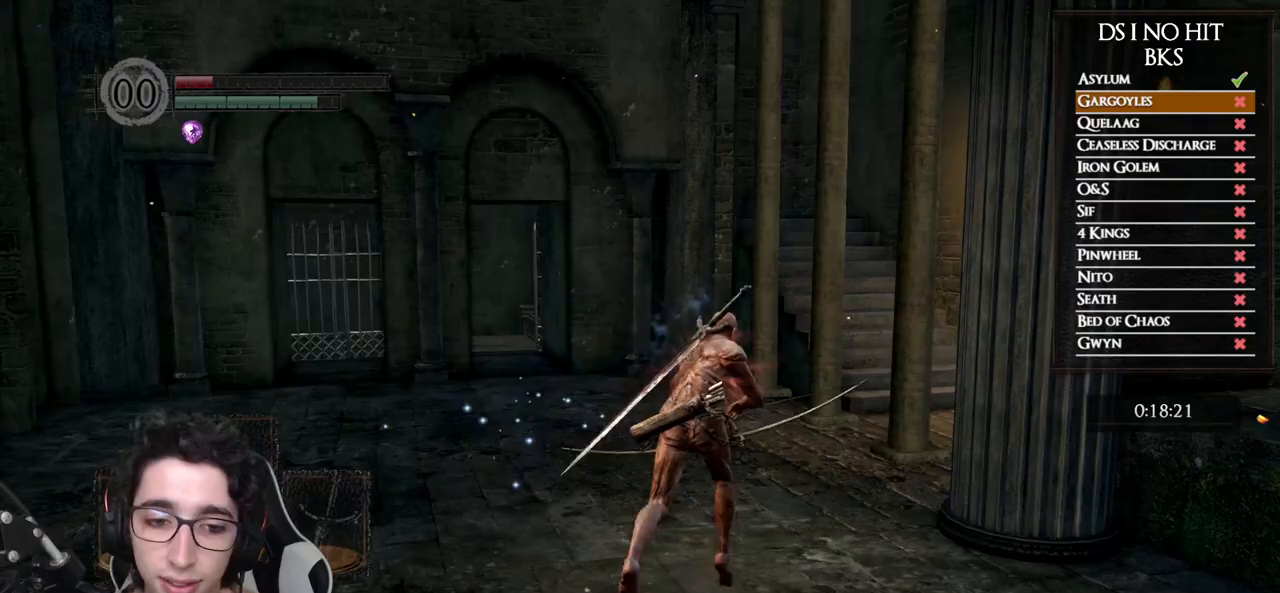
{"buttons": ["B"], "left_stick": "up", "right_stick": "center", "events": [[17, "DPAD_DOWN", "down"], [117, "DPAD_DOWN", "up"]]}
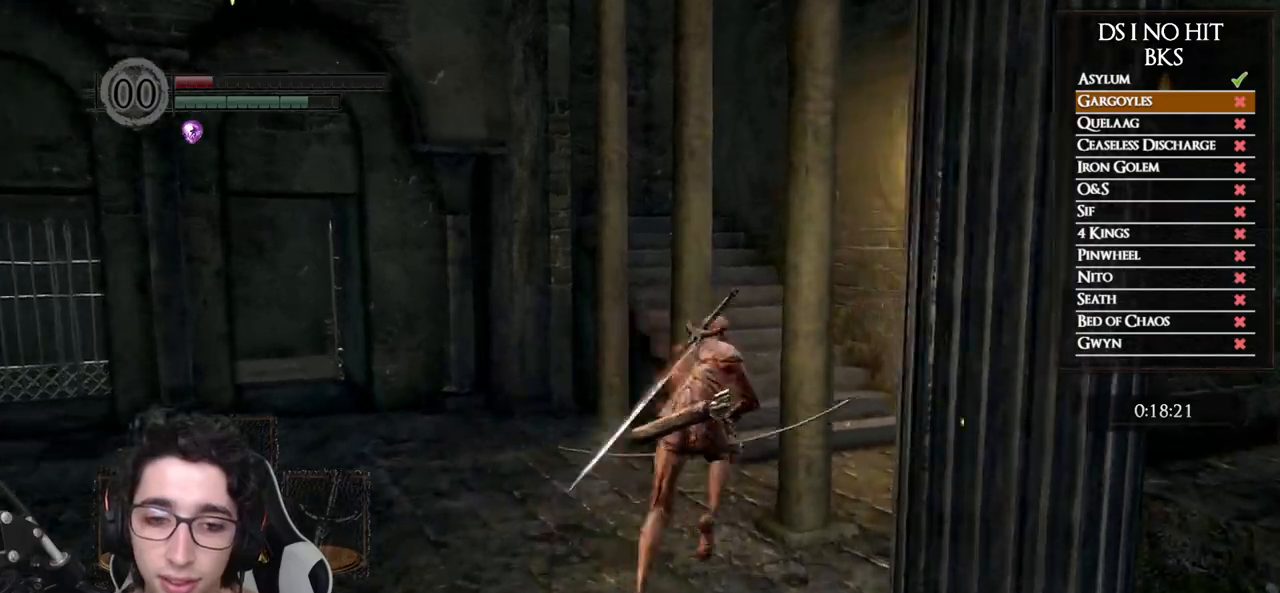
{"buttons": ["B"], "left_stick": "up", "right_stick": "center", "events": []}
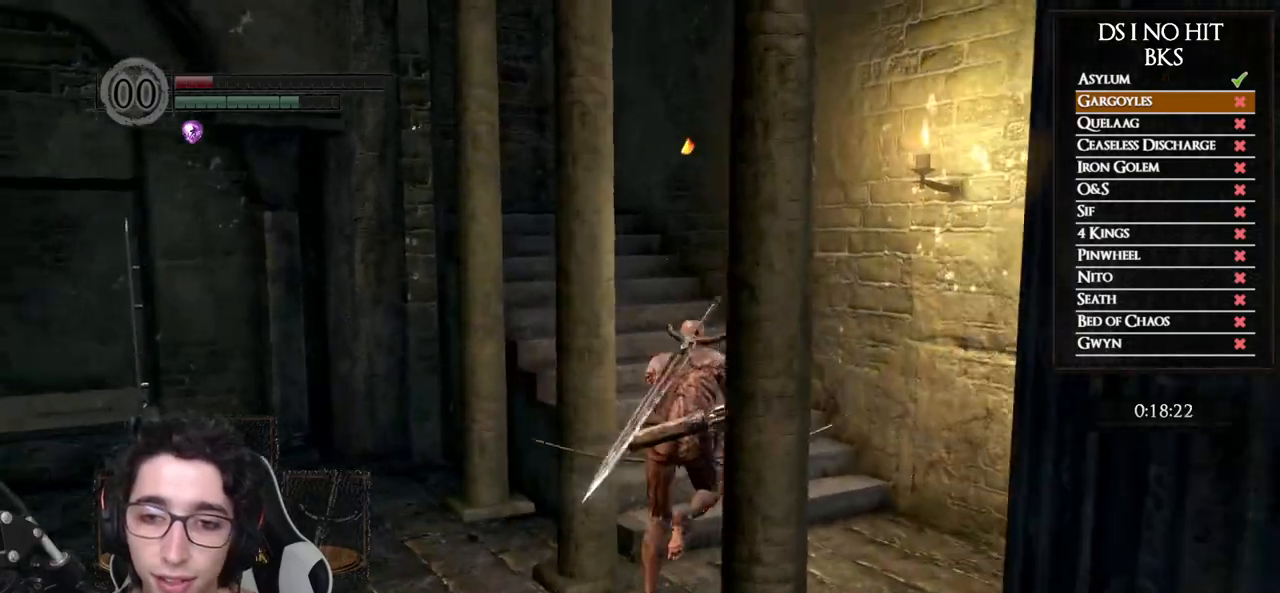
{"buttons": ["B"], "left_stick": "up", "right_stick": "center", "events": []}
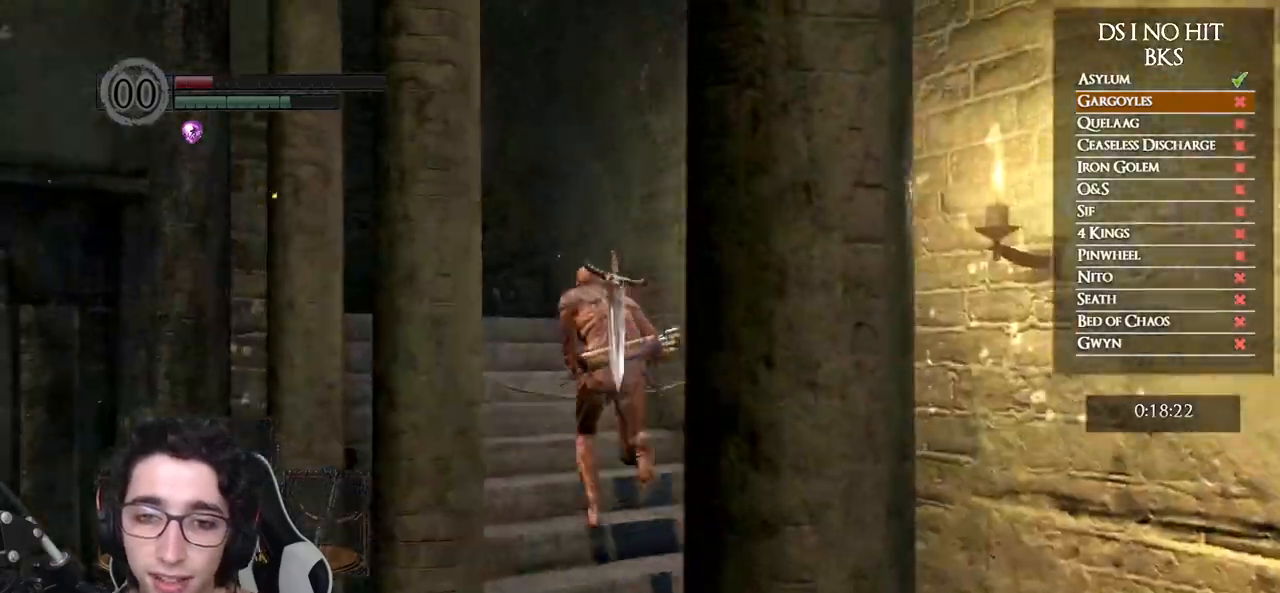
{"buttons": ["B"], "left_stick": "up", "right_stick": "center", "events": []}
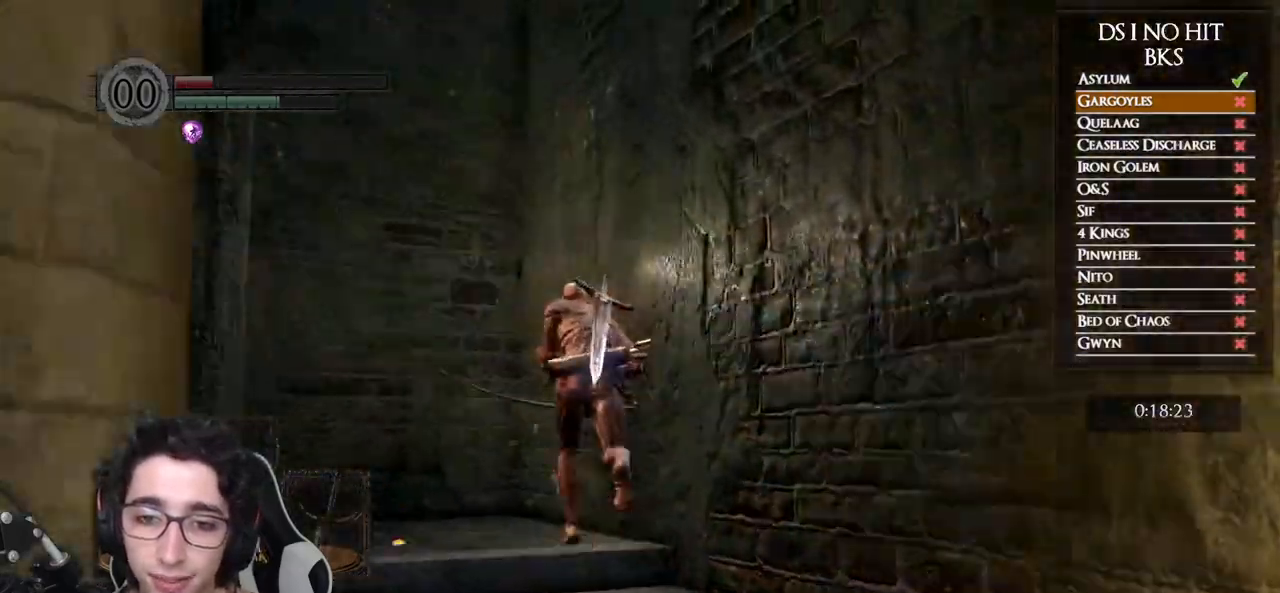
{"buttons": [], "left_stick": "up-right", "right_stick": "left", "events": [[217, "B", "up"], [350, "right_stick", "left"], [367, "left_stick", "up-right"]]}
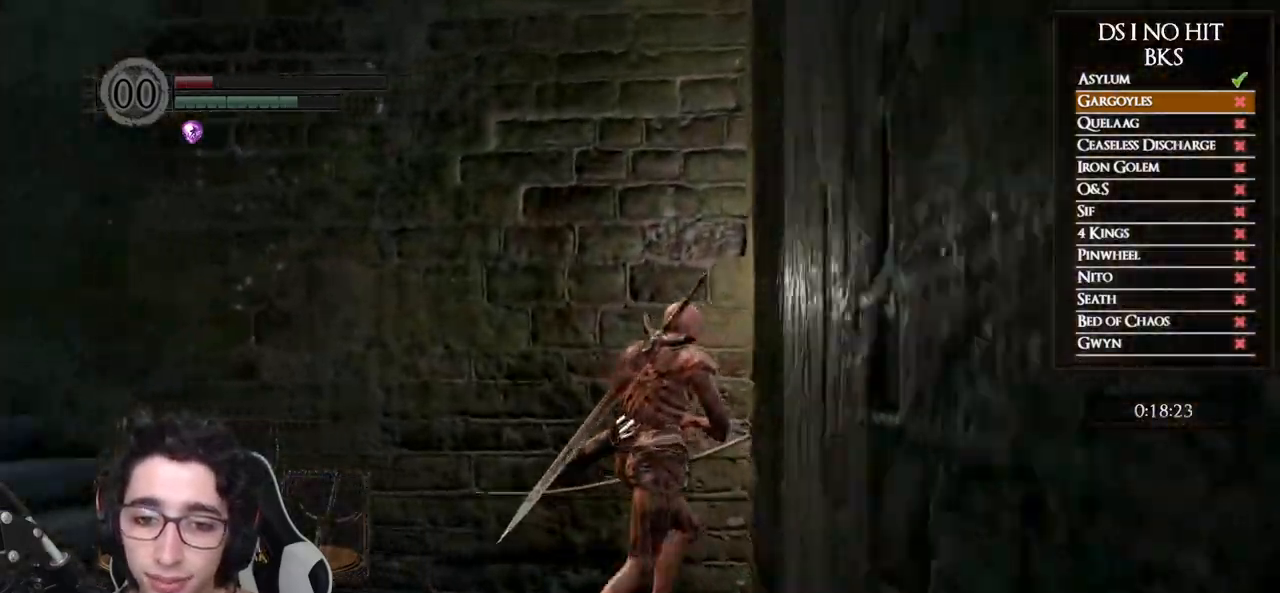
{"buttons": [], "left_stick": "center", "right_stick": "center", "events": [[217, "left_stick", "center"], [433, "right_stick", "center"]]}
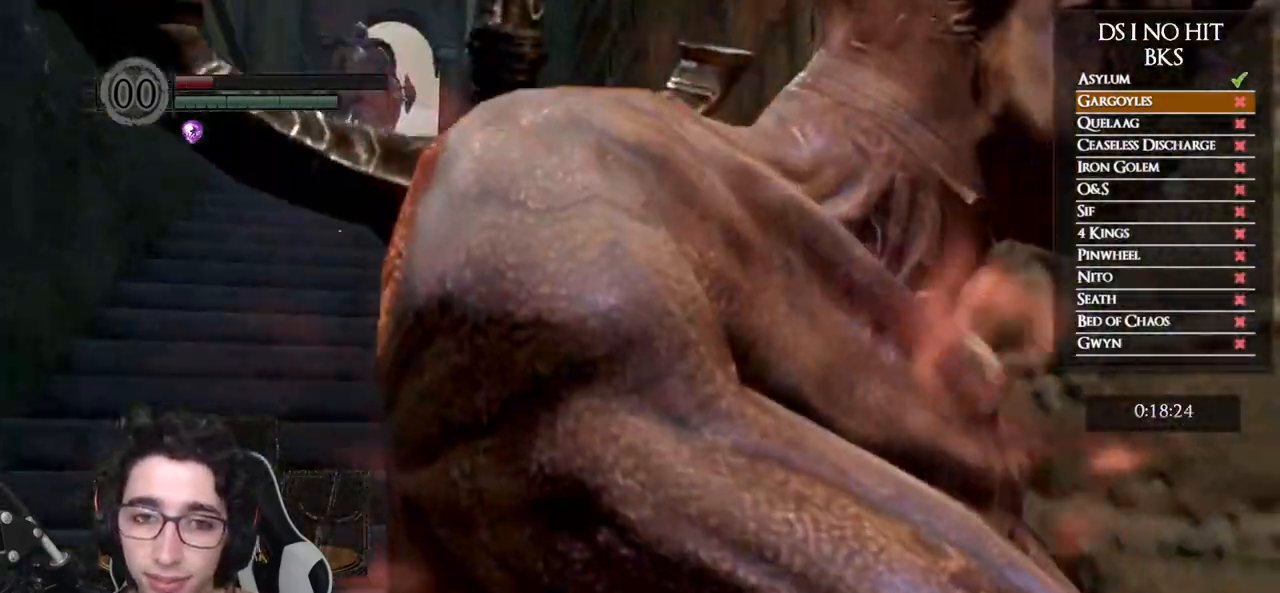
{"buttons": [], "left_stick": "center", "right_stick": "center", "events": [[17, "R3", "down"], [133, "R3", "up"]]}
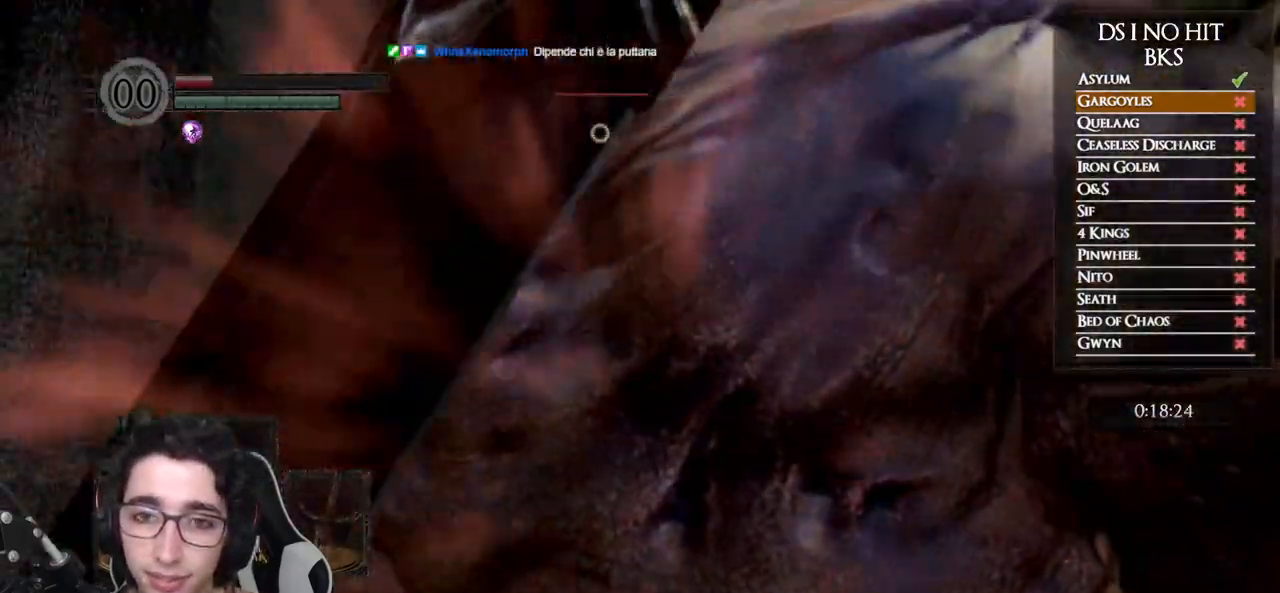
{"buttons": [], "left_stick": "center", "right_stick": "center", "events": [[83, "X", "down"], [183, "X", "up"]]}
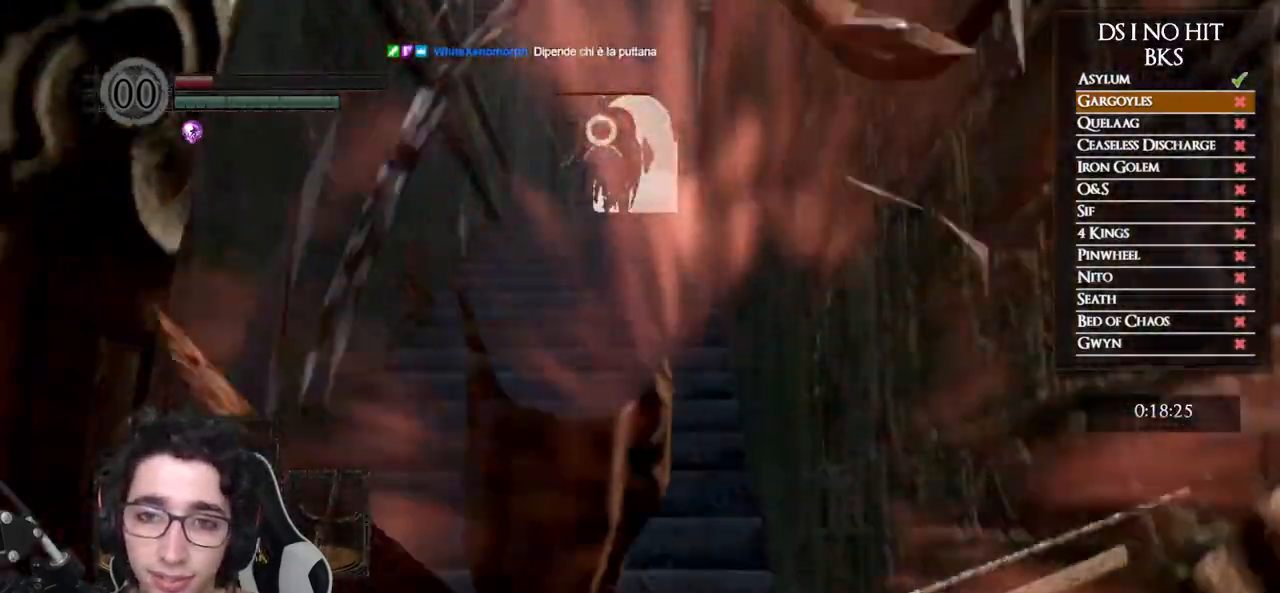
{"buttons": [], "left_stick": "center", "right_stick": "center", "events": []}
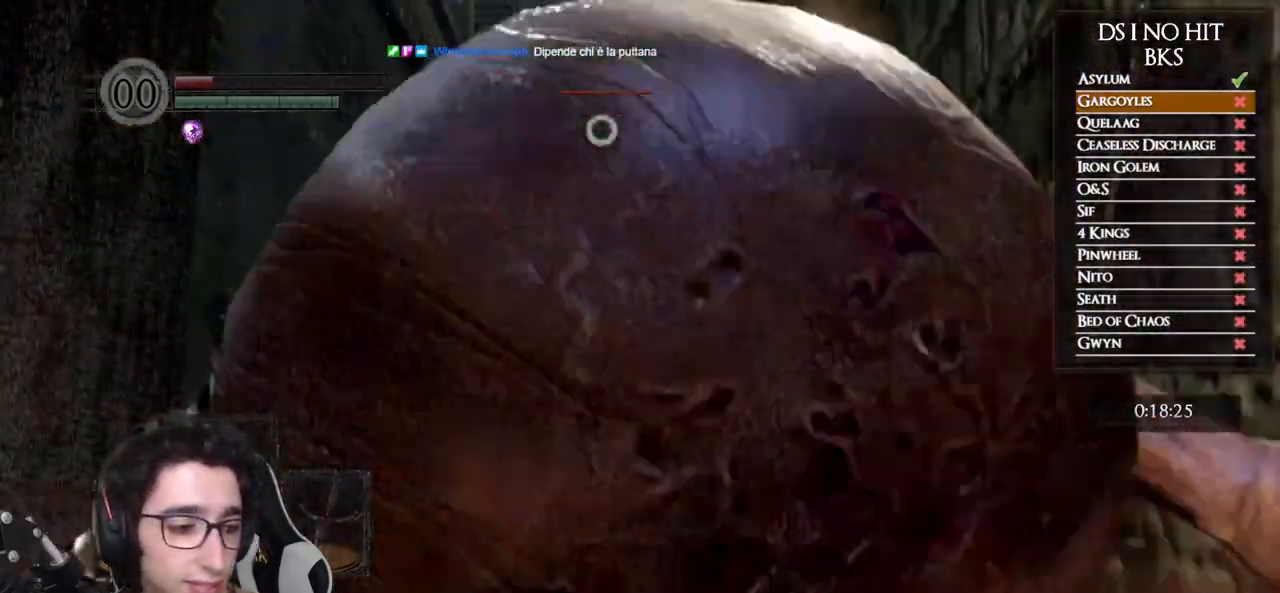
{"buttons": [], "left_stick": "center", "right_stick": "center", "events": []}
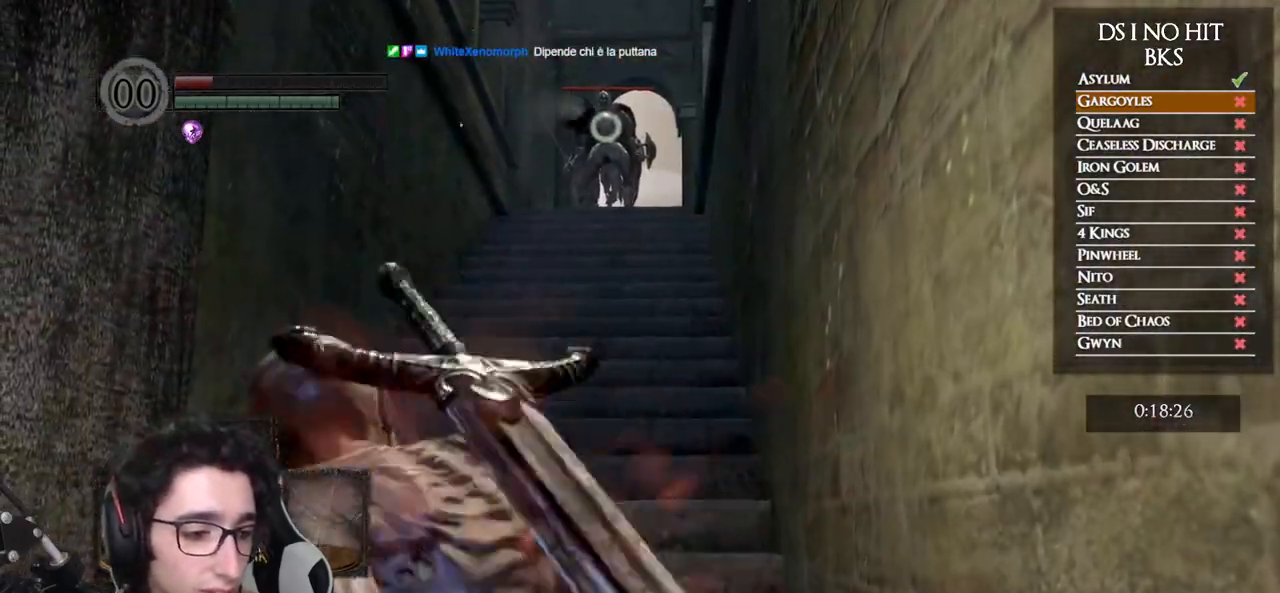
{"buttons": [], "left_stick": "center", "right_stick": "center", "events": []}
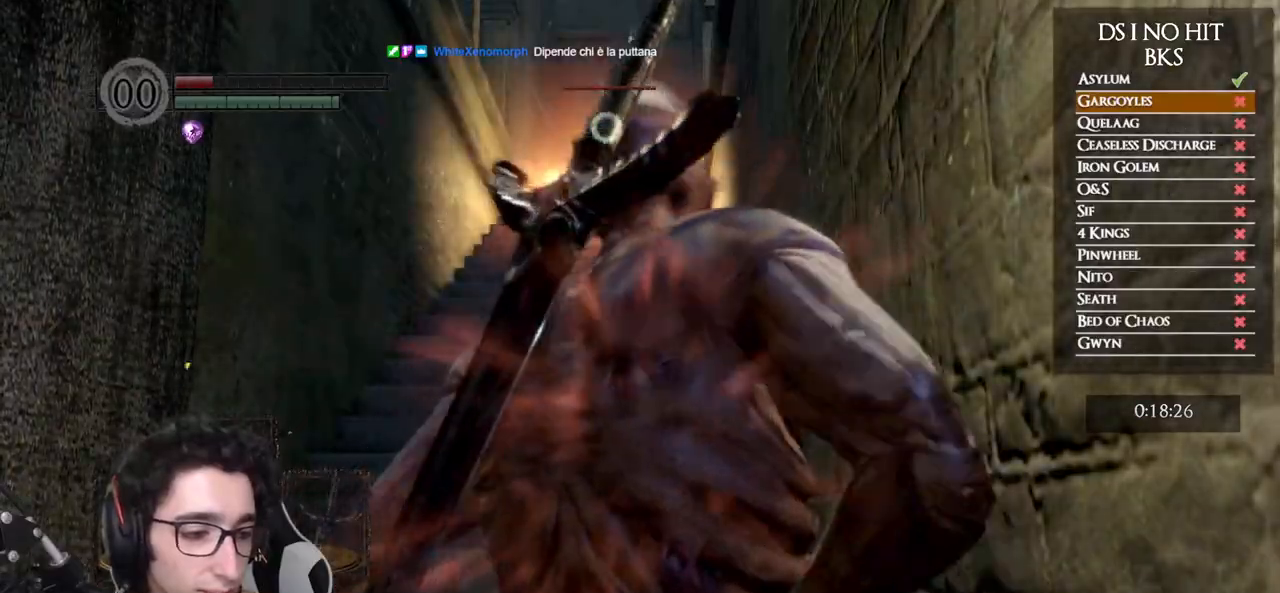
{"buttons": [], "left_stick": "center", "right_stick": "center", "events": [[317, "R3", "down"], [450, "R3", "up"]]}
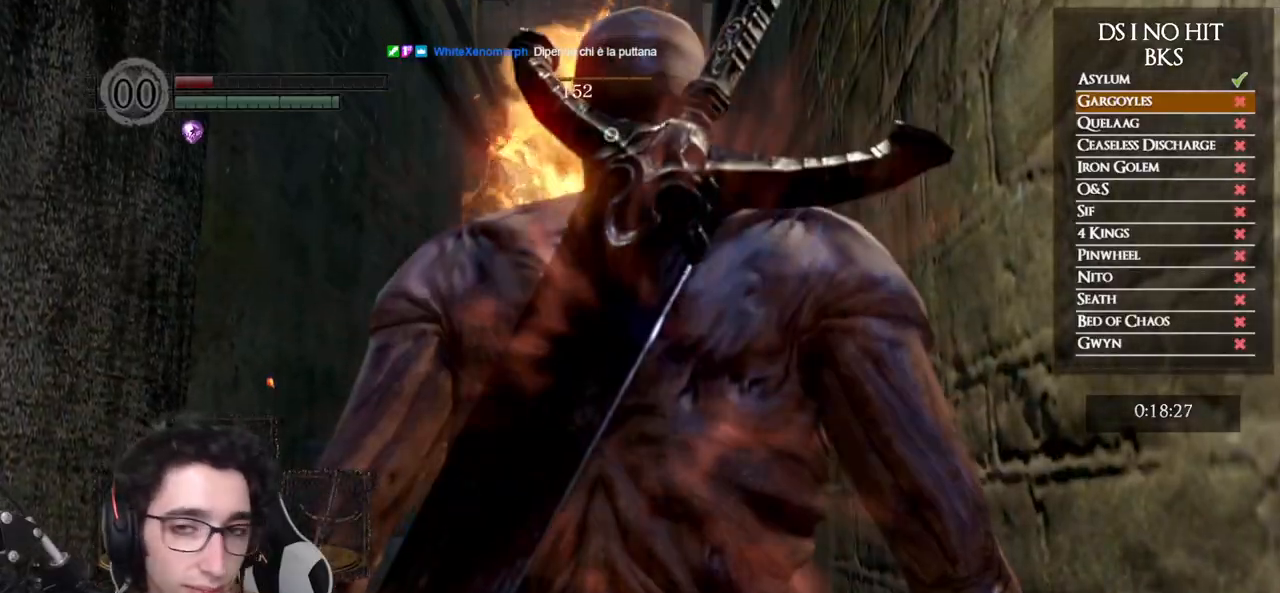
{"buttons": [], "left_stick": "up", "right_stick": "center", "events": [[367, "left_stick", "up"], [367, "right_stick", "down"], [433, "right_stick", "center"]]}
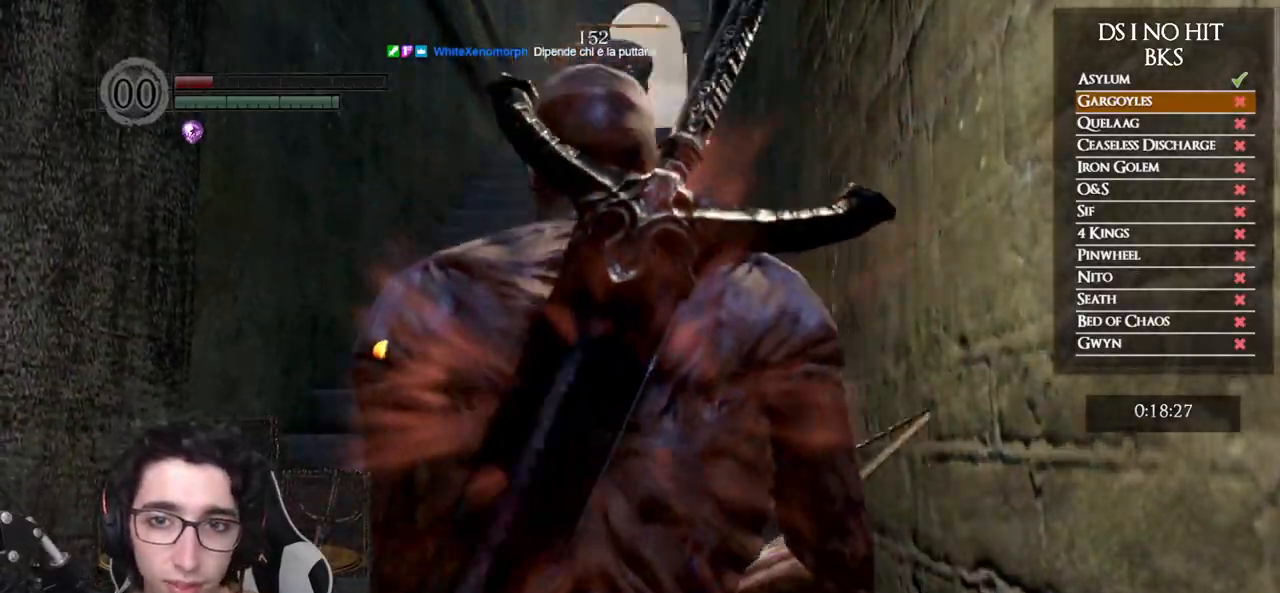
{"buttons": ["B"], "left_stick": "up", "right_stick": "center", "events": [[50, "B", "down"]]}
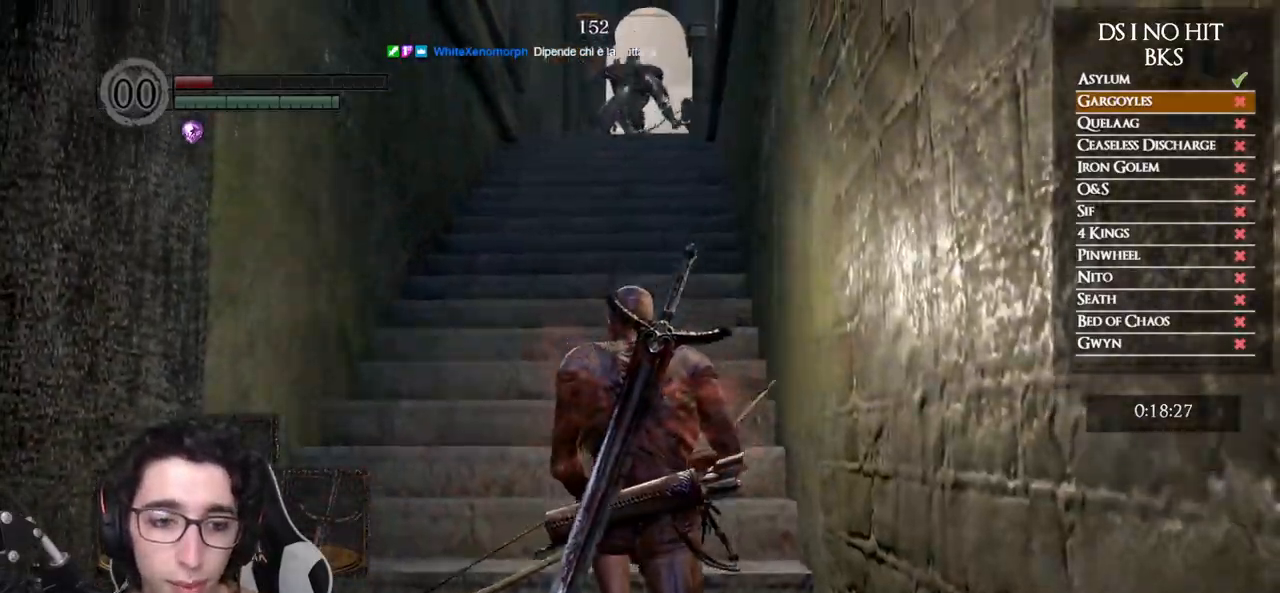
{"buttons": ["B"], "left_stick": "up", "right_stick": "center", "events": []}
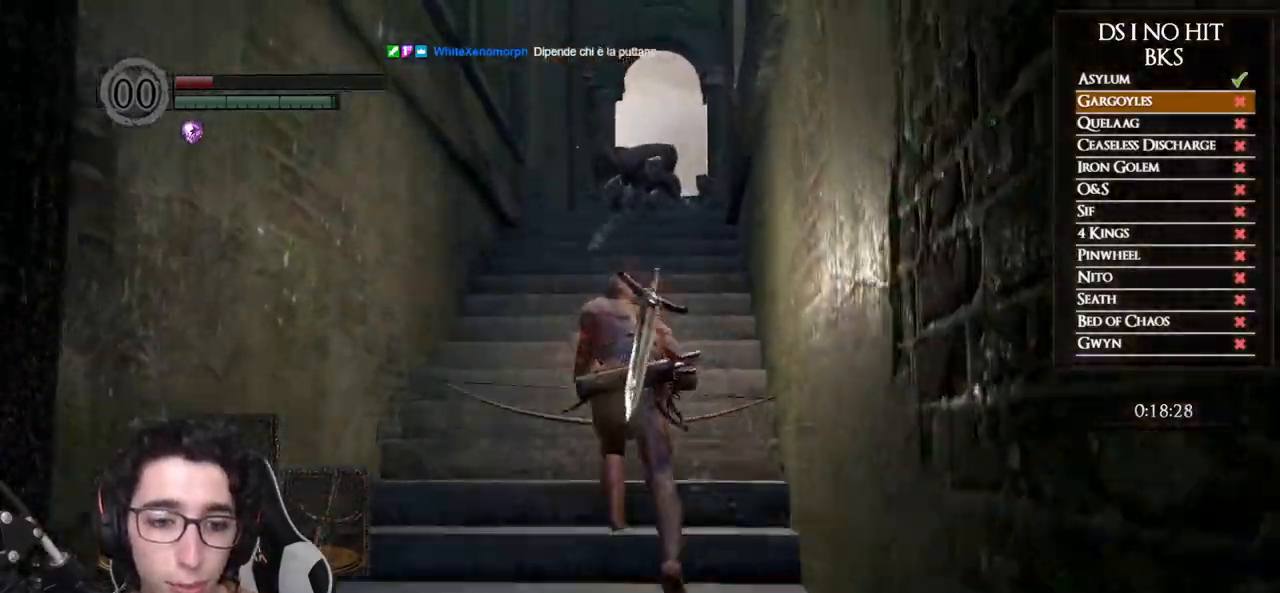
{"buttons": ["B"], "left_stick": "up", "right_stick": "center", "events": [[217, "DPAD_DOWN", "down"], [317, "DPAD_DOWN", "up"]]}
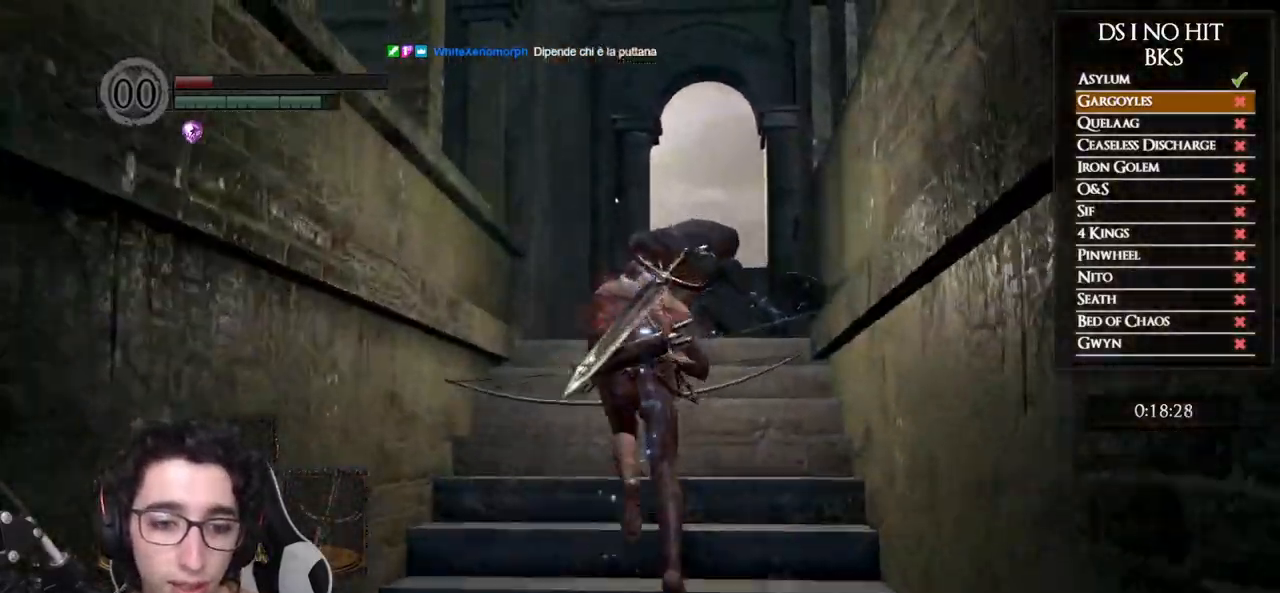
{"buttons": [], "left_stick": "up", "right_stick": "down-left", "events": [[267, "B", "up"], [433, "right_stick", "down-left"]]}
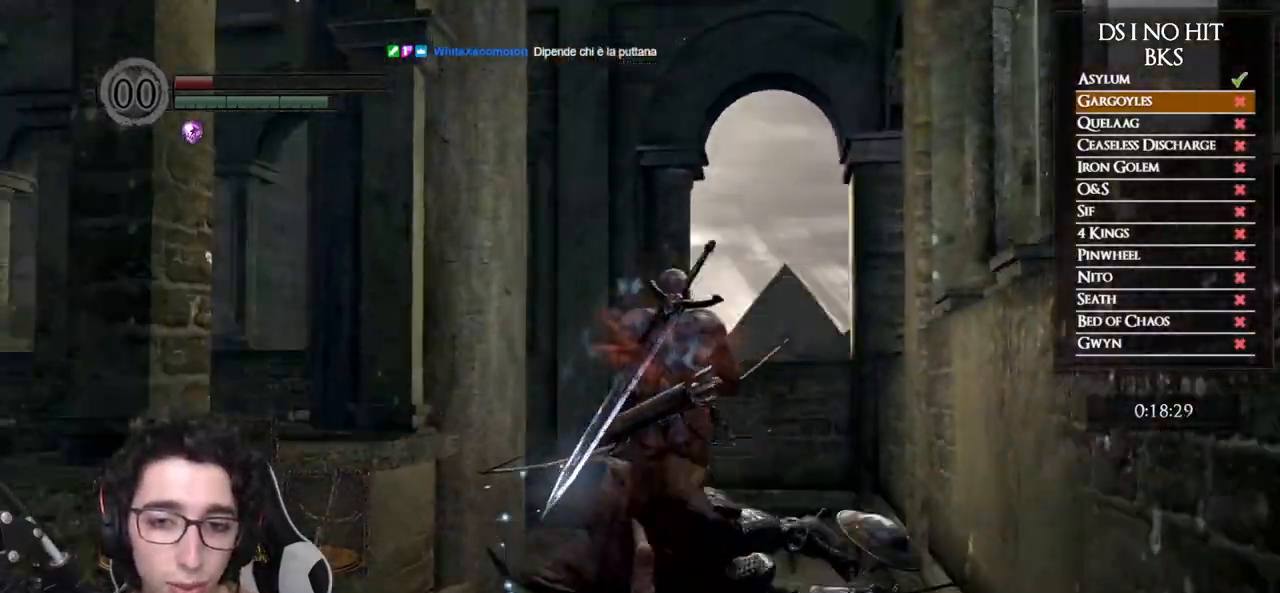
{"buttons": [], "left_stick": "up", "right_stick": "center", "events": [[417, "right_stick", "center"]]}
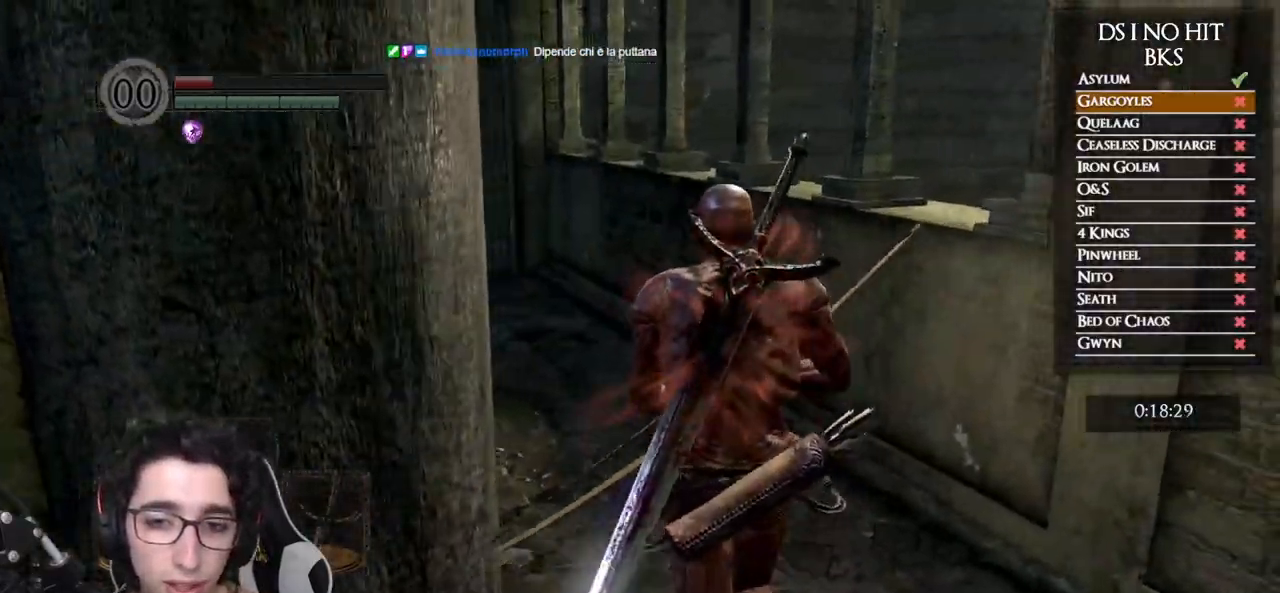
{"buttons": ["B"], "left_stick": "up", "right_stick": "center", "events": [[50, "B", "down"]]}
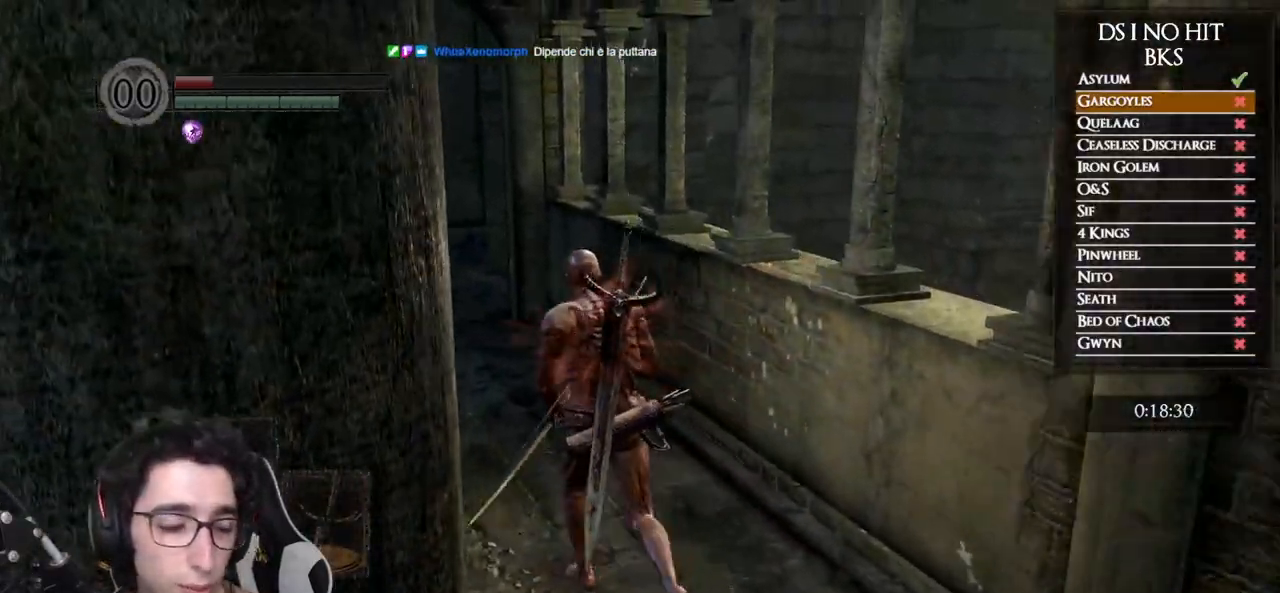
{"buttons": ["B"], "left_stick": "up", "right_stick": "center", "events": []}
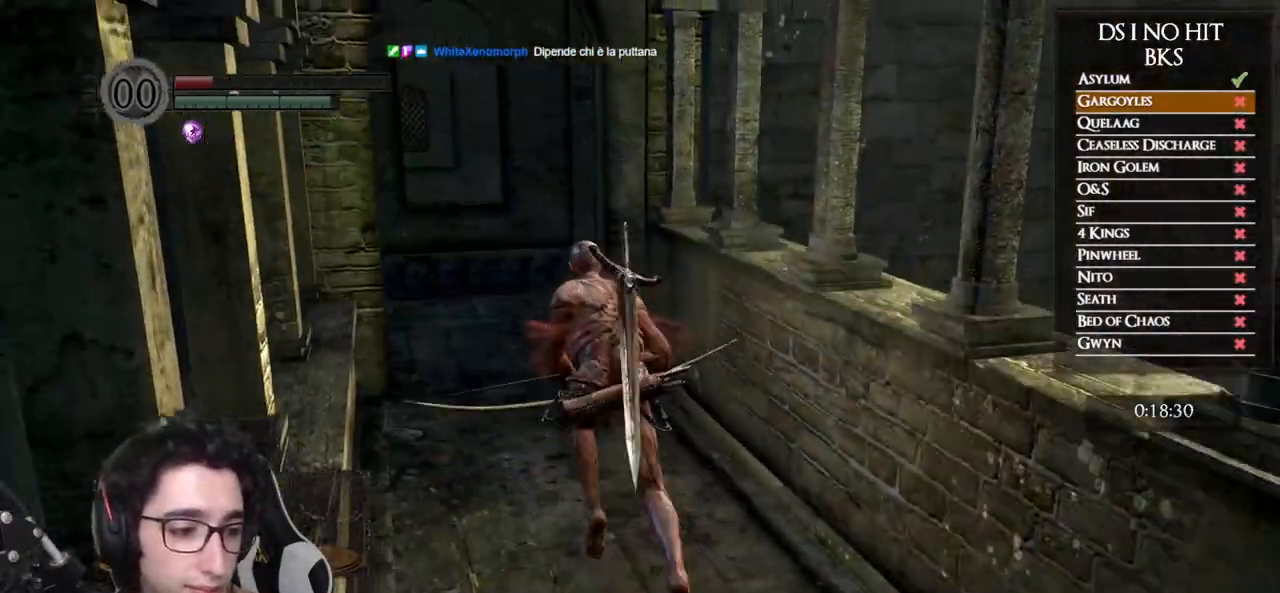
{"buttons": ["B"], "left_stick": "up", "right_stick": "center", "events": []}
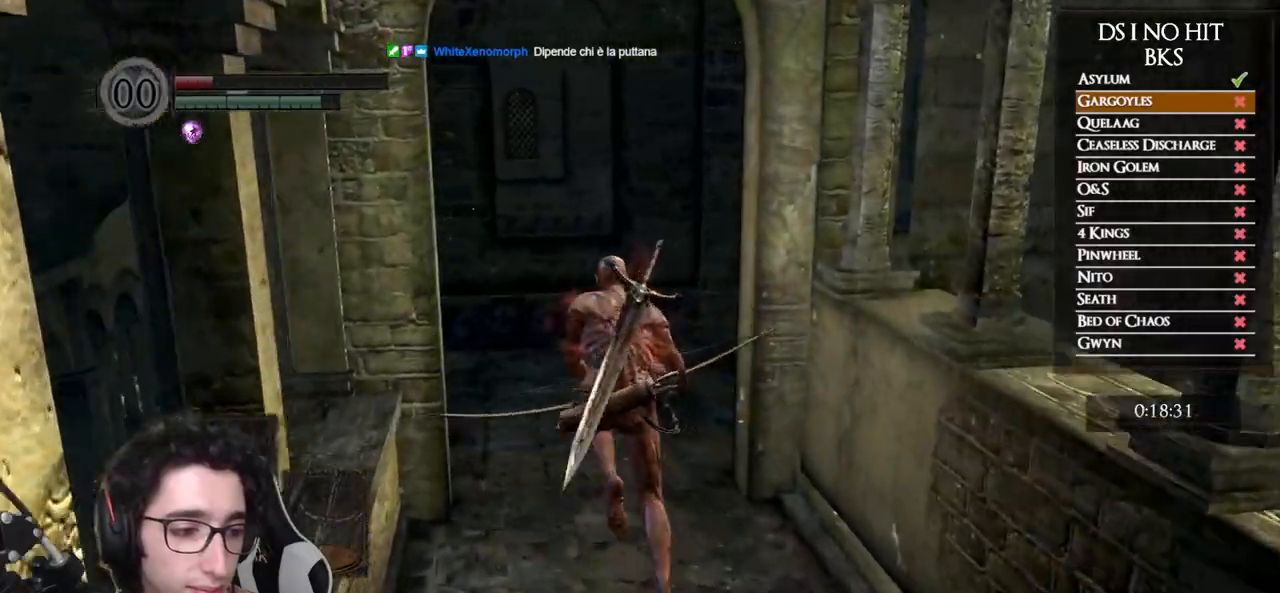
{"buttons": [], "left_stick": "up", "right_stick": "down-right", "events": [[67, "B", "up"], [200, "right_stick", "down-right"]]}
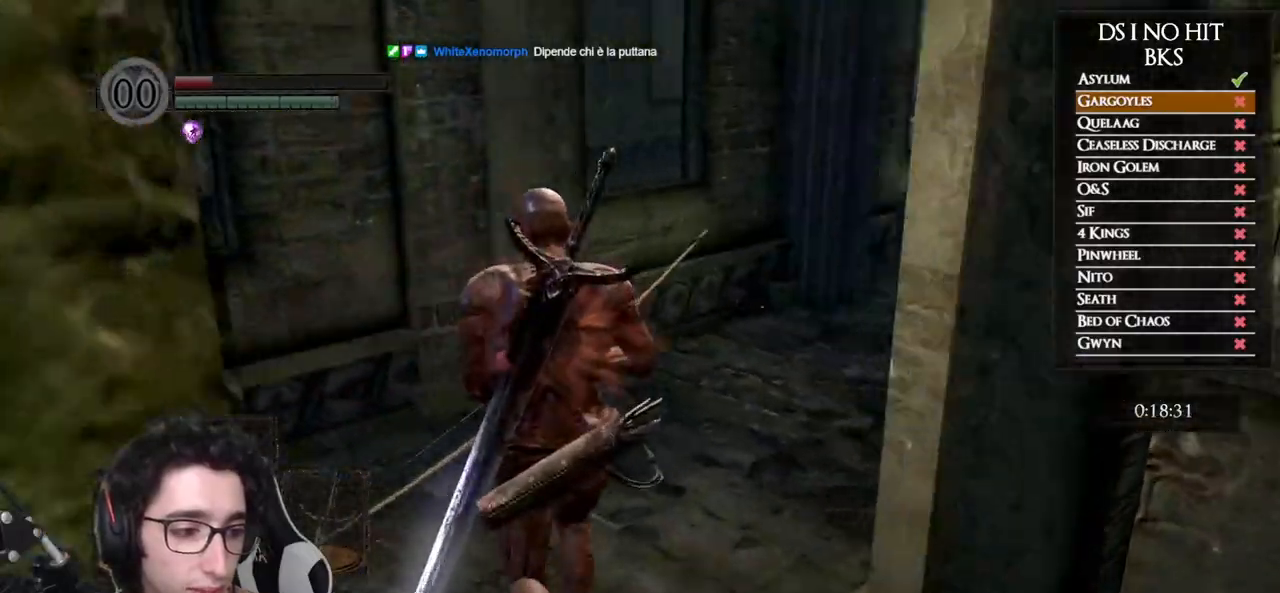
{"buttons": [], "left_stick": "up", "right_stick": "center", "events": [[333, "right_stick", "center"]]}
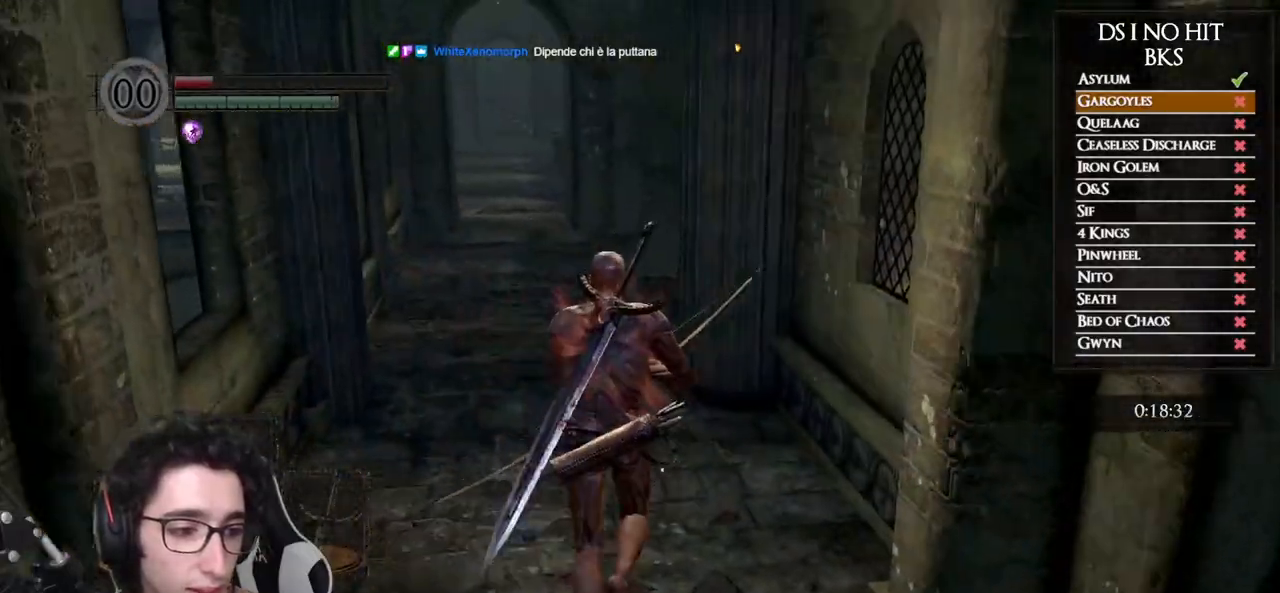
{"buttons": ["B"], "left_stick": "up", "right_stick": "center", "events": [[50, "B", "down"]]}
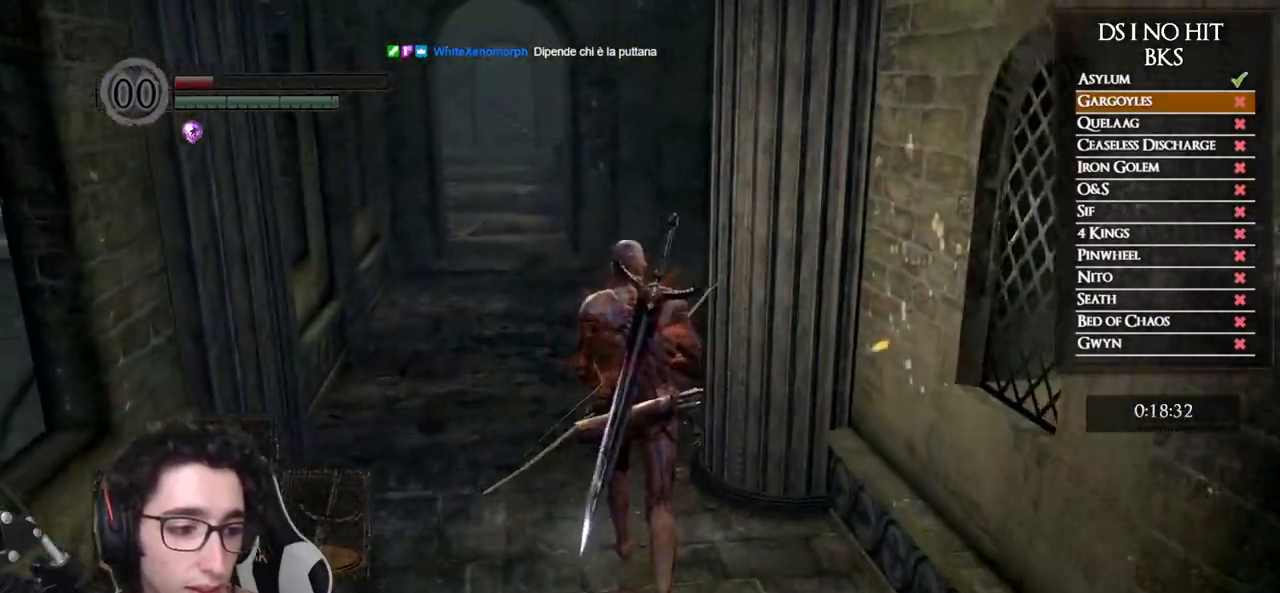
{"buttons": ["B"], "left_stick": "up", "right_stick": "center", "events": []}